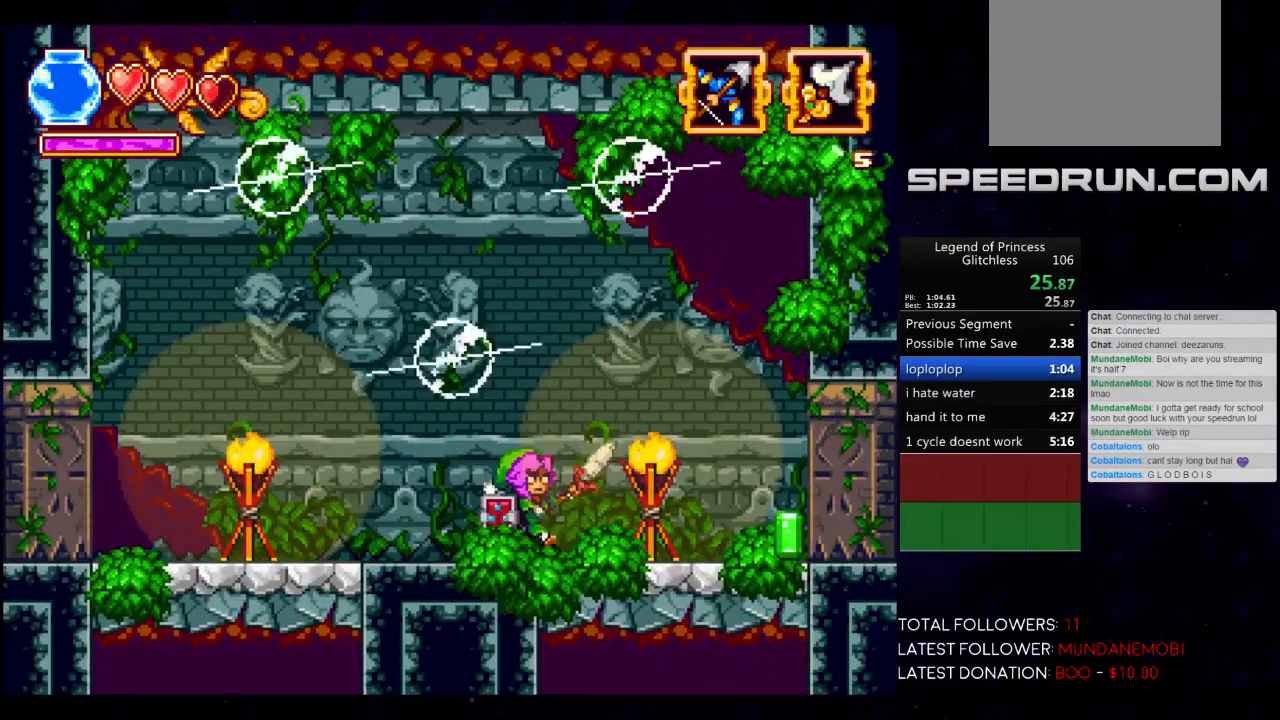
Gameplay with a controller (Xbox layout); each line is a JSON object with the inputs held at the frame after it. "events" lists button and stick changes between this image and that frame as [ms after this image, input, new state], when the widget could be followed in between. Not read: R3 right_stick.
{"buttons": ["A", "X"], "left_stick": "left", "events": [[117, "left_stick", "center"], [150, "A", "down"], [200, "left_stick", "left"], [350, "X", "down"]]}
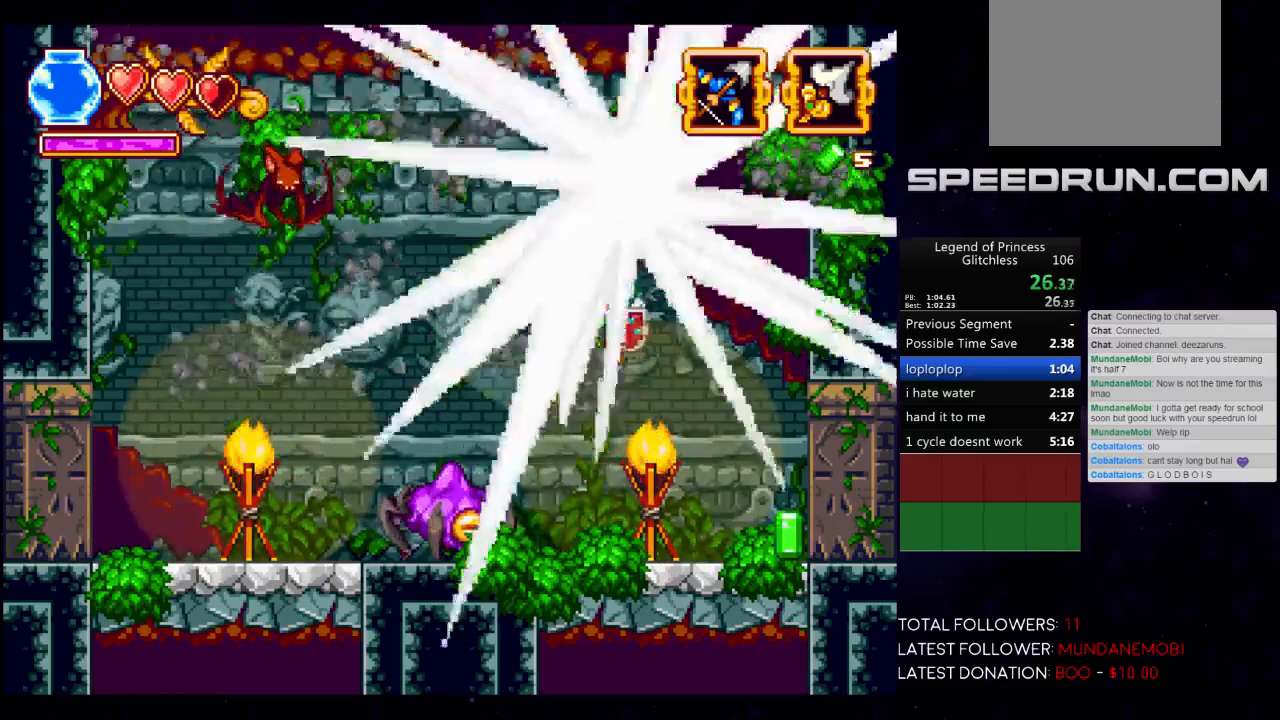
{"buttons": ["X"], "left_stick": "left", "events": [[67, "A", "up"], [100, "X", "up"], [217, "X", "down"], [367, "X", "up"], [467, "X", "down"]]}
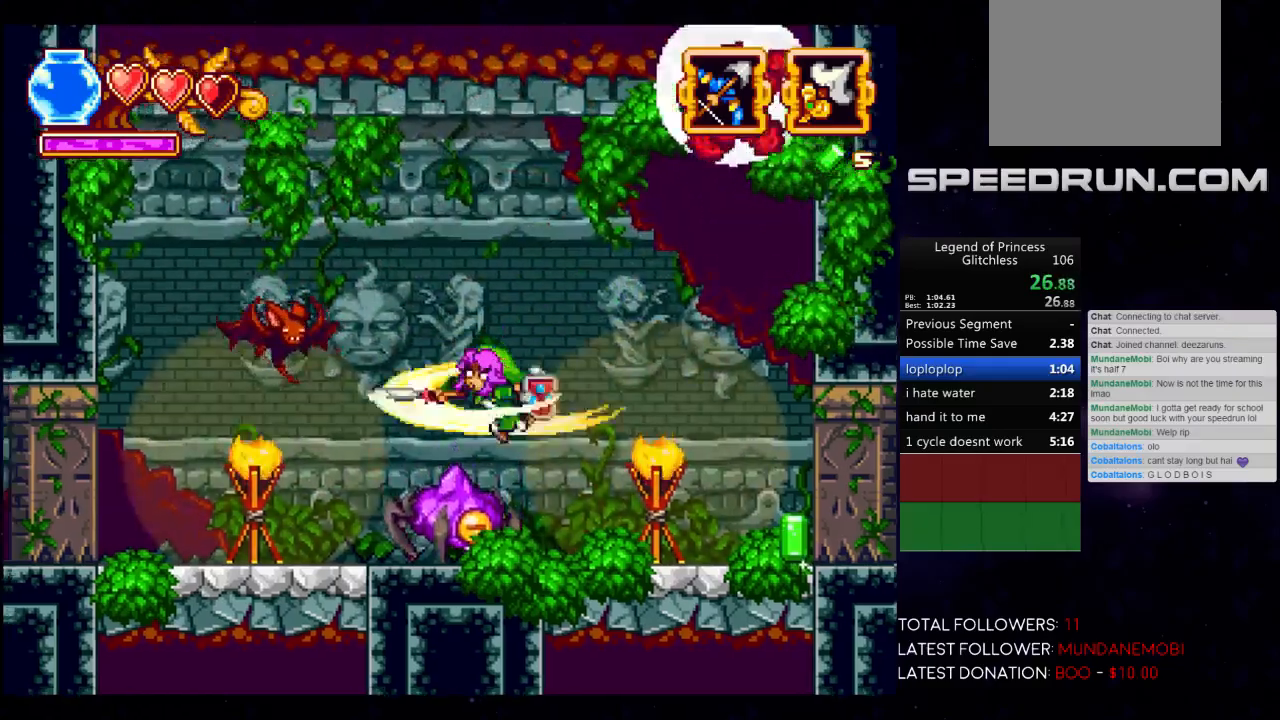
{"buttons": [], "left_stick": "left", "events": [[100, "X", "up"], [167, "X", "down"], [300, "X", "up"], [383, "X", "down"], [500, "X", "up"]]}
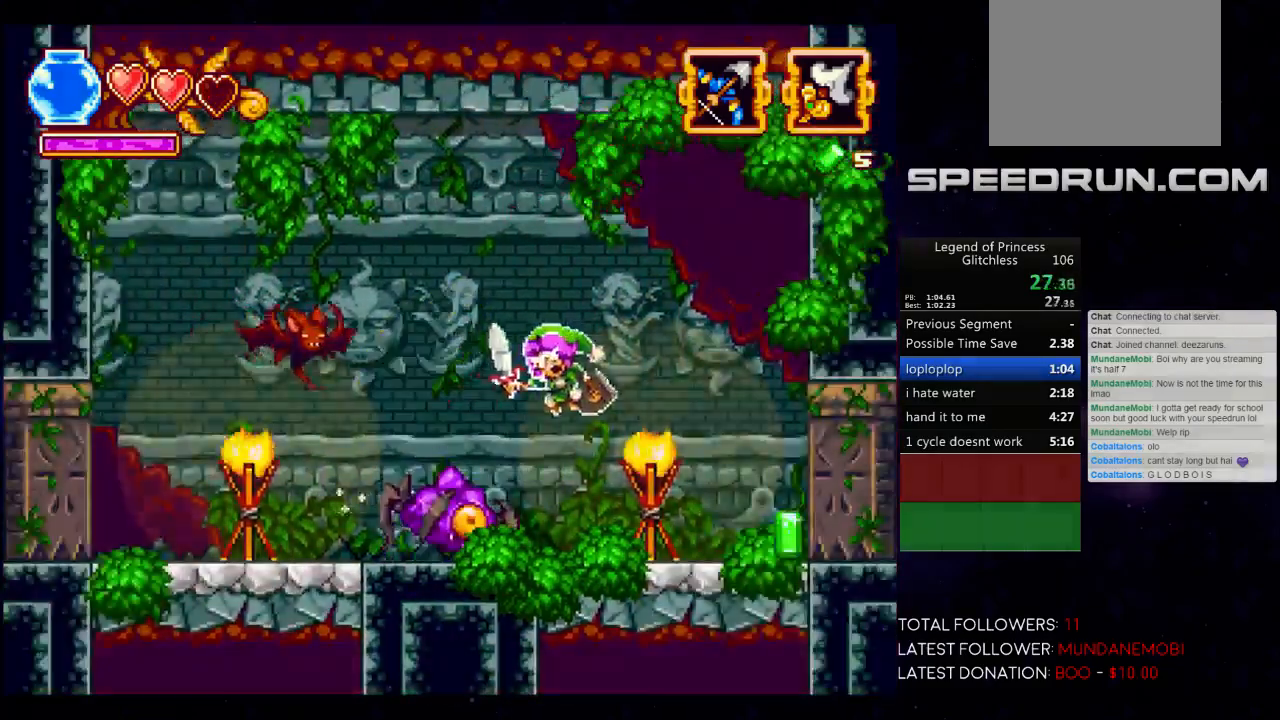
{"buttons": ["X"], "left_stick": "center", "events": [[83, "X", "down"], [200, "X", "up"], [300, "X", "down"], [417, "X", "up"], [417, "left_stick", "center"], [467, "X", "down"]]}
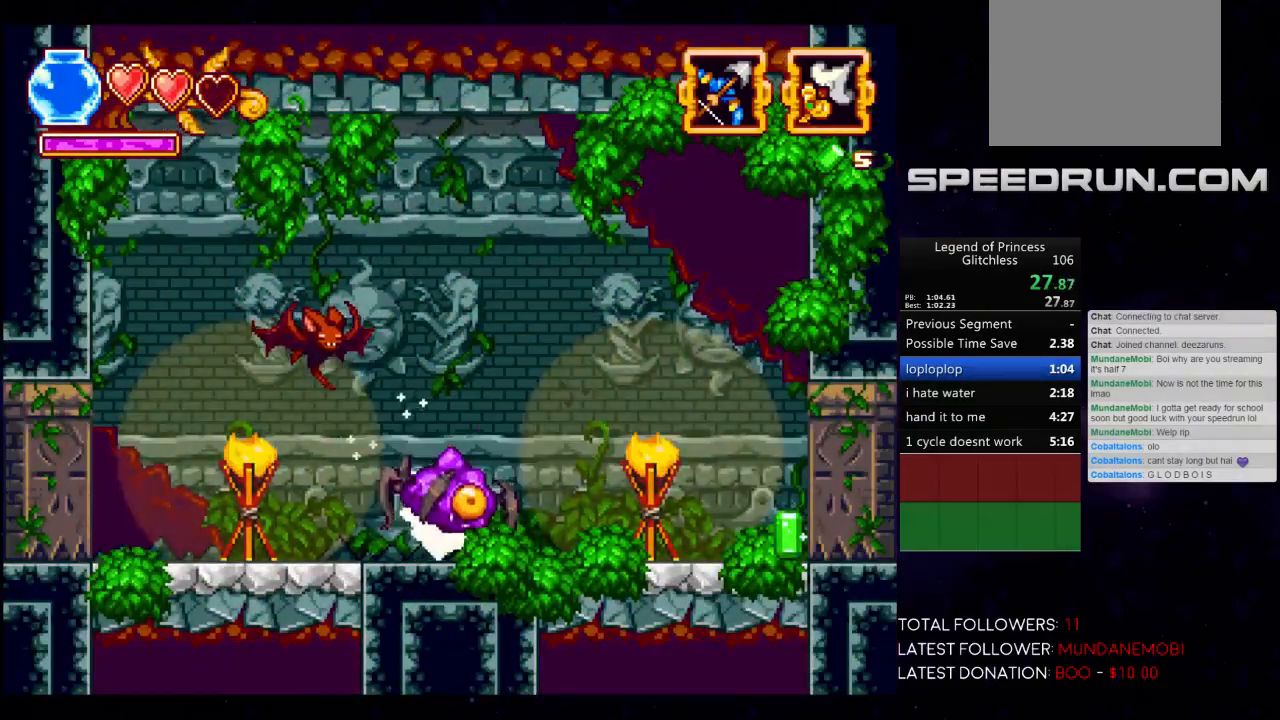
{"buttons": ["X"], "left_stick": "center", "events": [[50, "left_stick", "left"], [83, "X", "up"], [167, "X", "down"], [250, "X", "up"], [350, "X", "down"], [433, "left_stick", "center"]]}
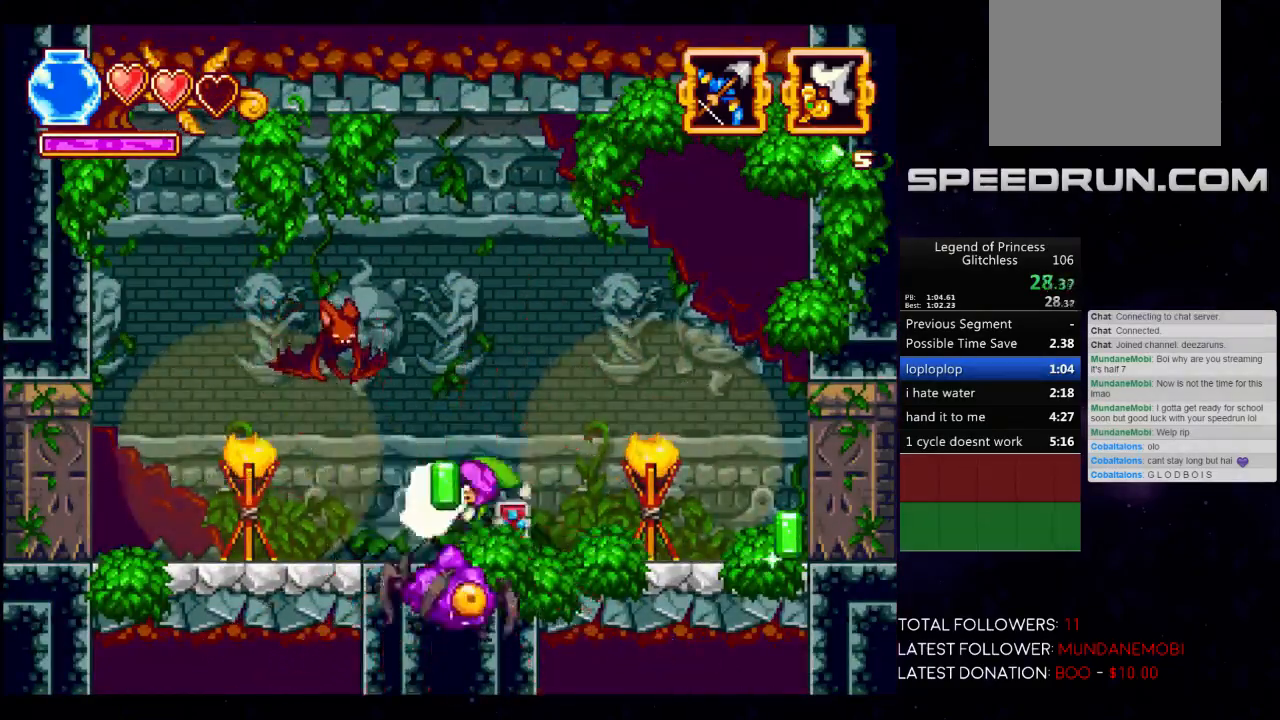
{"buttons": ["X"], "left_stick": "left", "events": [[17, "A", "down"], [50, "X", "up"], [250, "A", "up"], [350, "X", "down"], [350, "left_stick", "left"]]}
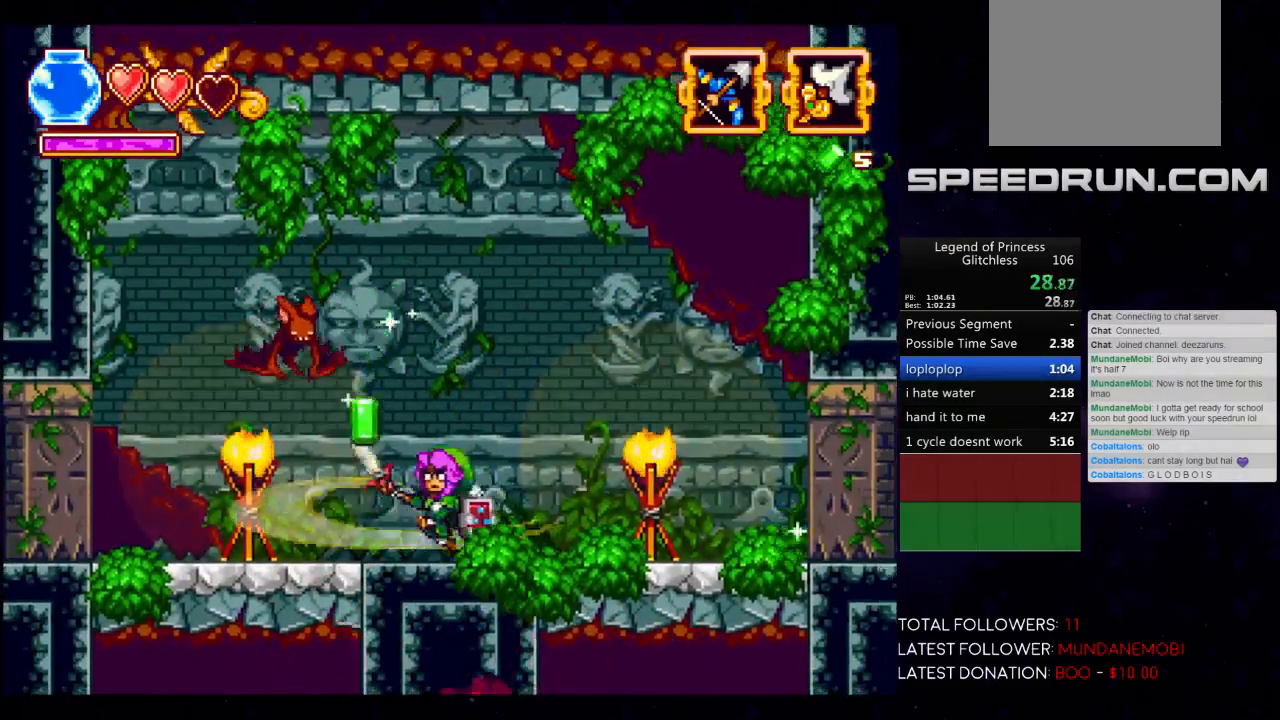
{"buttons": [], "left_stick": "center", "events": [[67, "X", "up"], [100, "left_stick", "center"], [217, "A", "down"], [300, "X", "down"], [350, "left_stick", "left"], [383, "A", "up"], [483, "X", "up"], [483, "left_stick", "center"]]}
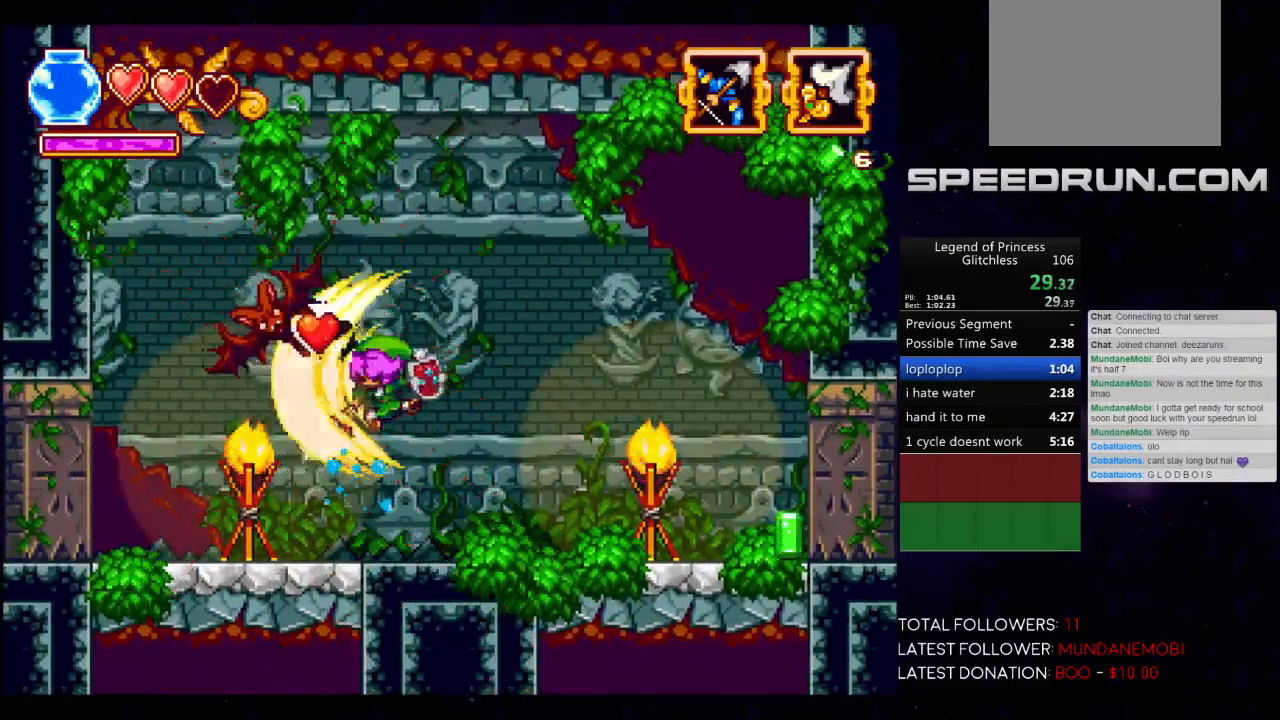
{"buttons": [], "left_stick": "right", "events": [[17, "left_stick", "right"]]}
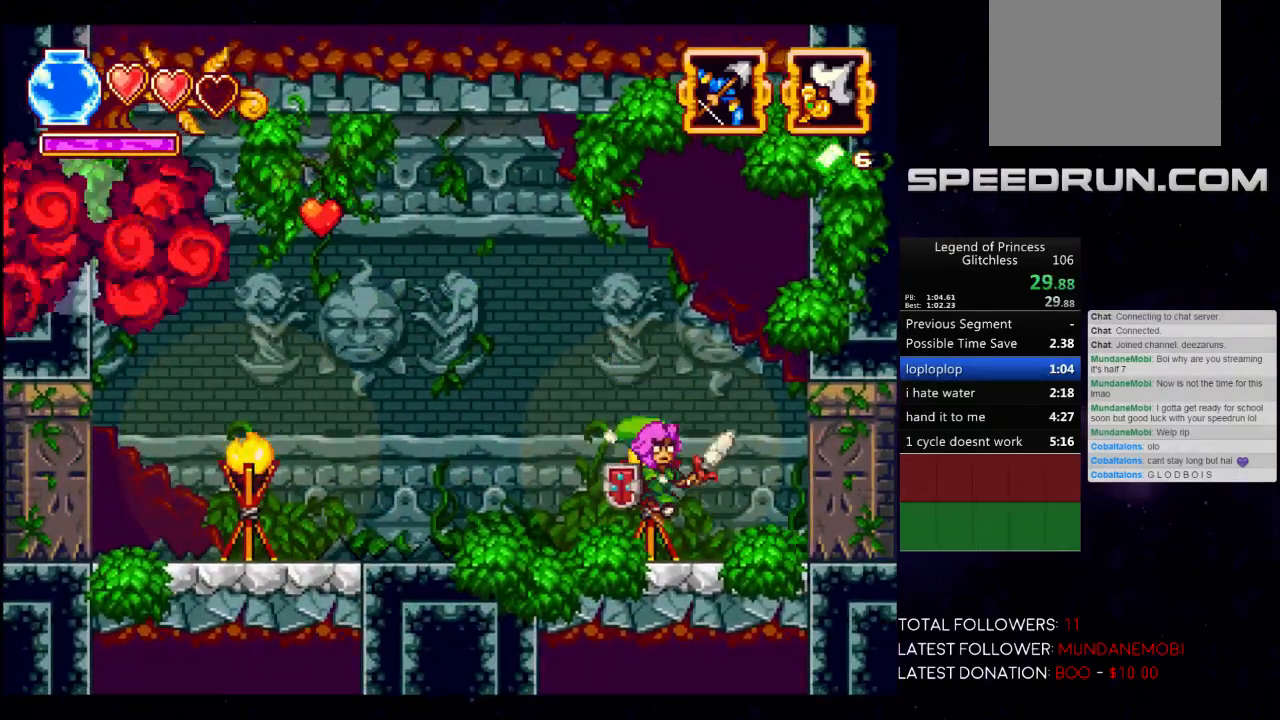
{"buttons": ["A"], "left_stick": "left", "events": [[100, "left_stick", "left"], [433, "A", "down"]]}
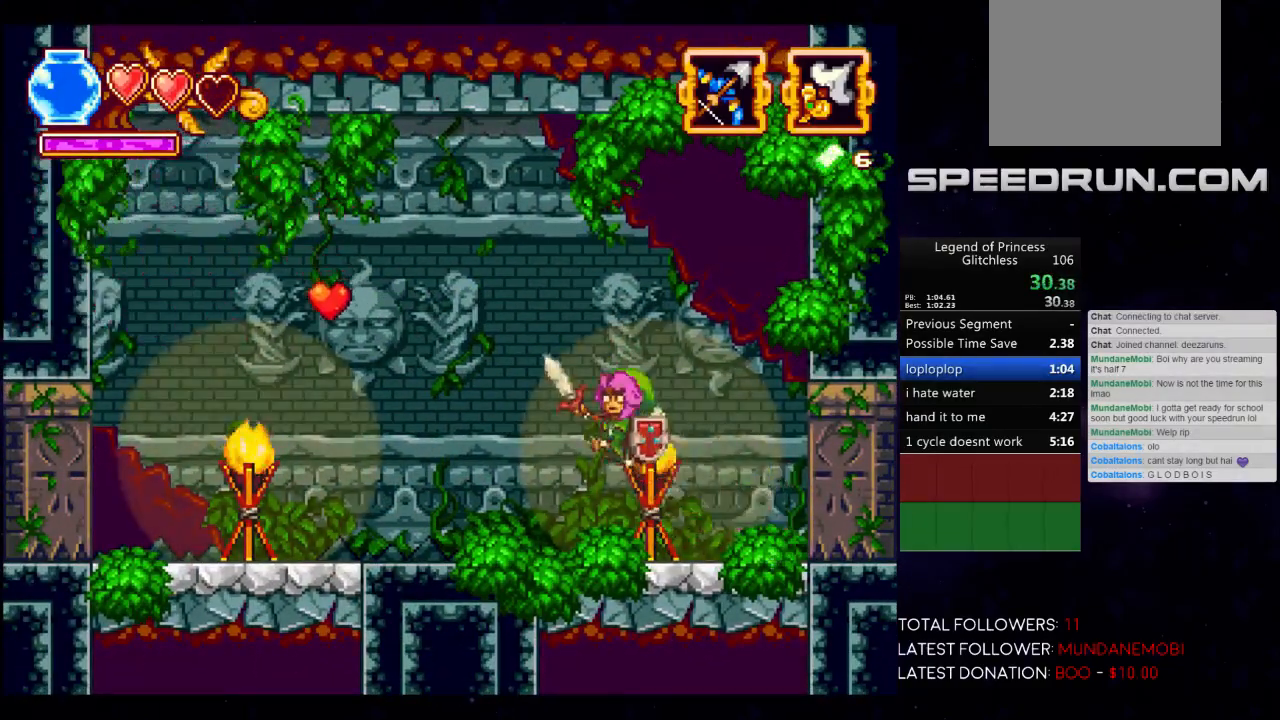
{"buttons": [], "left_stick": "left", "events": [[67, "A", "up"], [283, "X", "down"], [417, "X", "up"]]}
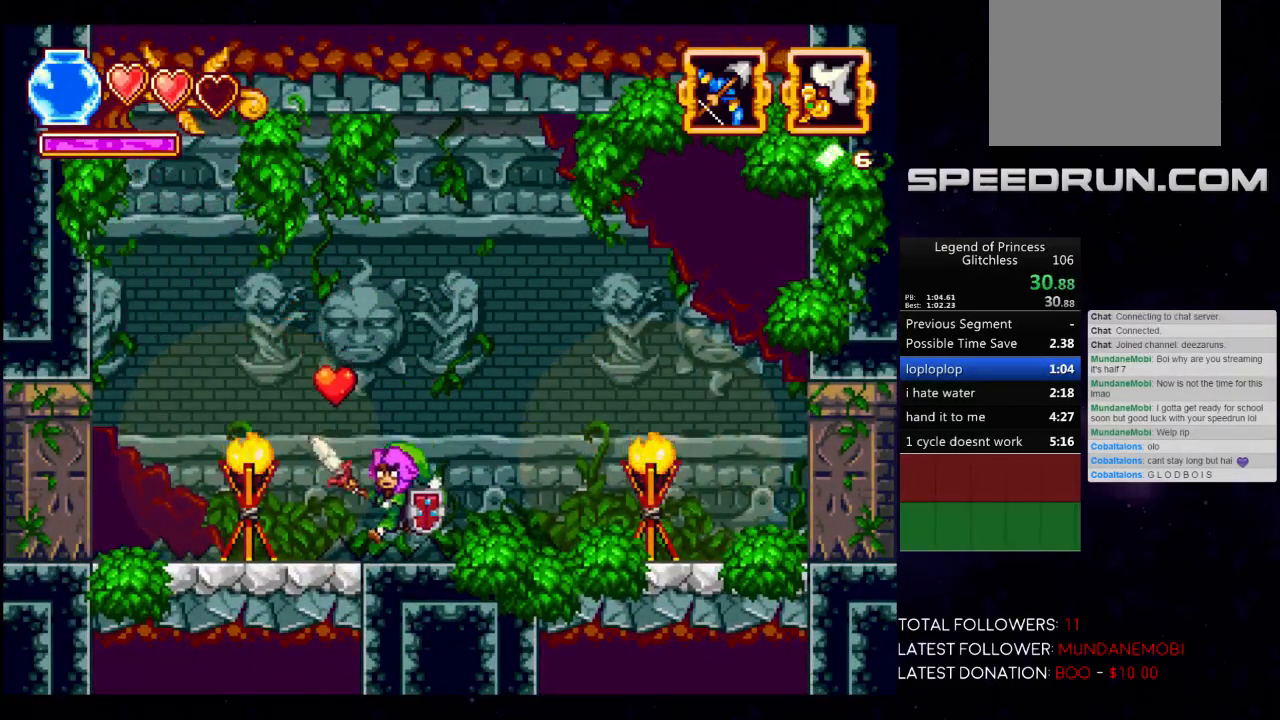
{"buttons": ["X"], "left_stick": "center", "events": [[33, "left_stick", "center"], [150, "X", "down"], [317, "X", "up"], [483, "X", "down"]]}
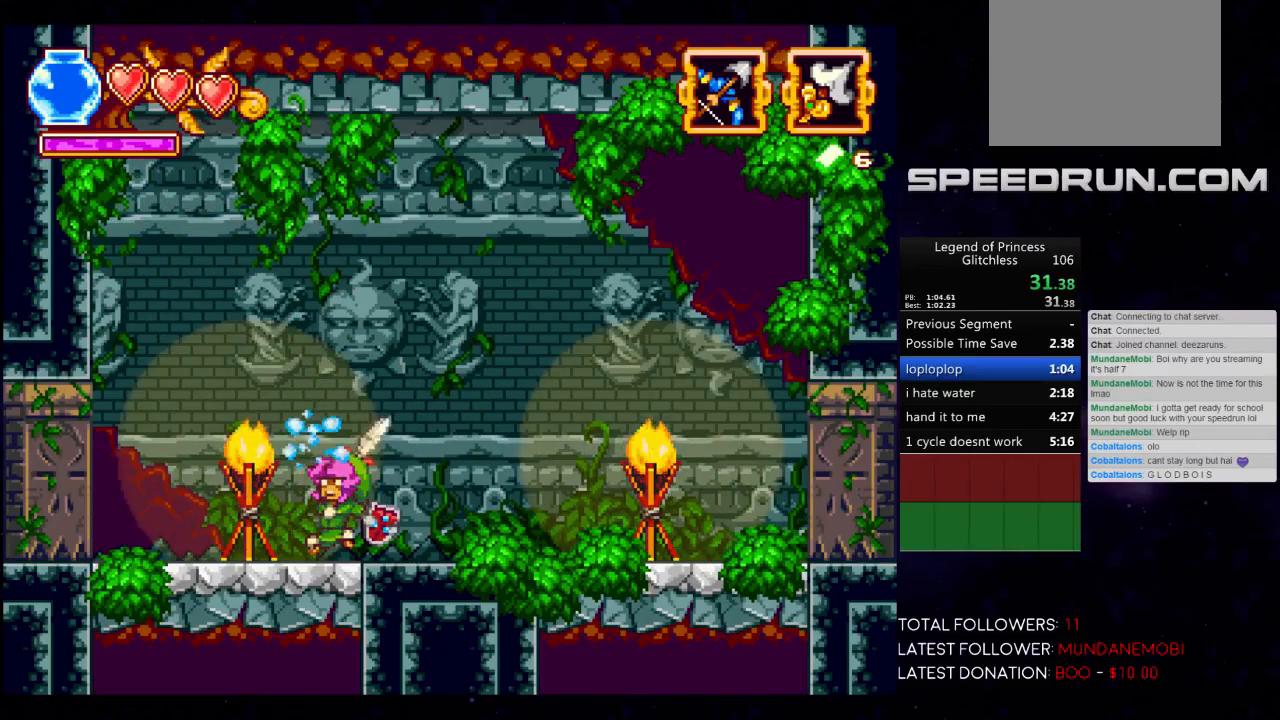
{"buttons": [], "left_stick": "right", "events": [[117, "X", "up"], [117, "left_stick", "right"]]}
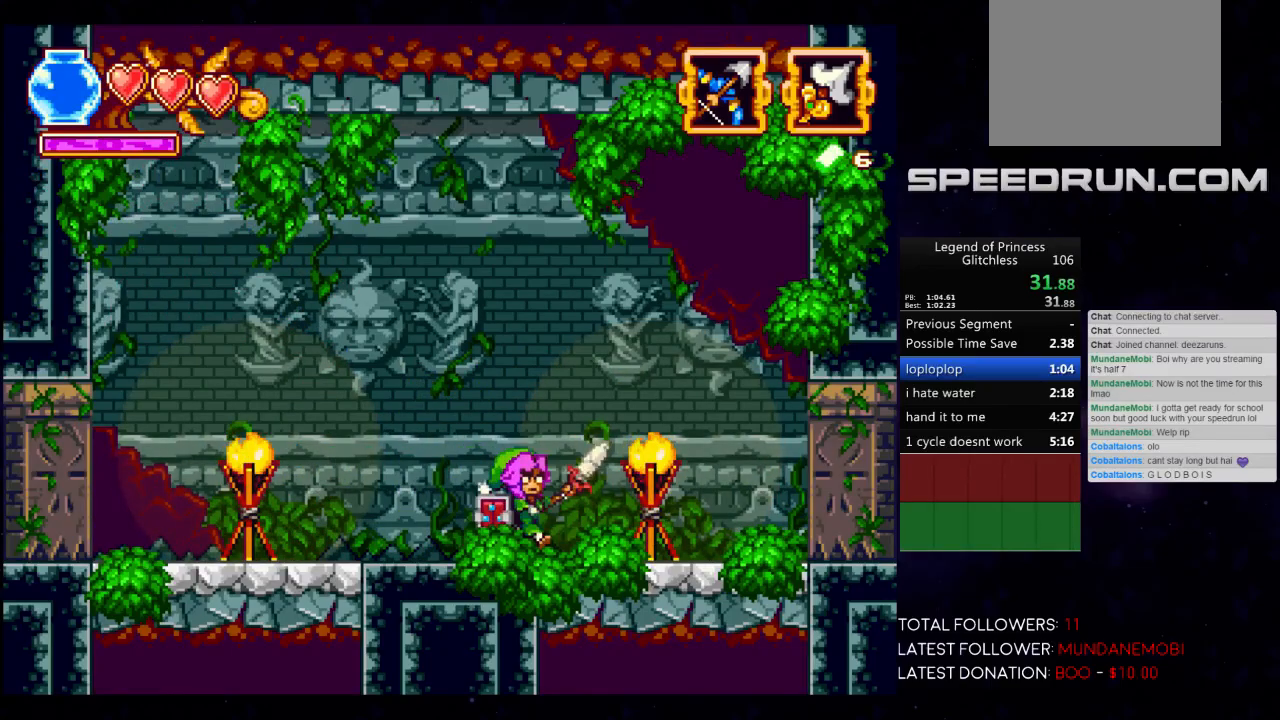
{"buttons": [], "left_stick": "right", "events": []}
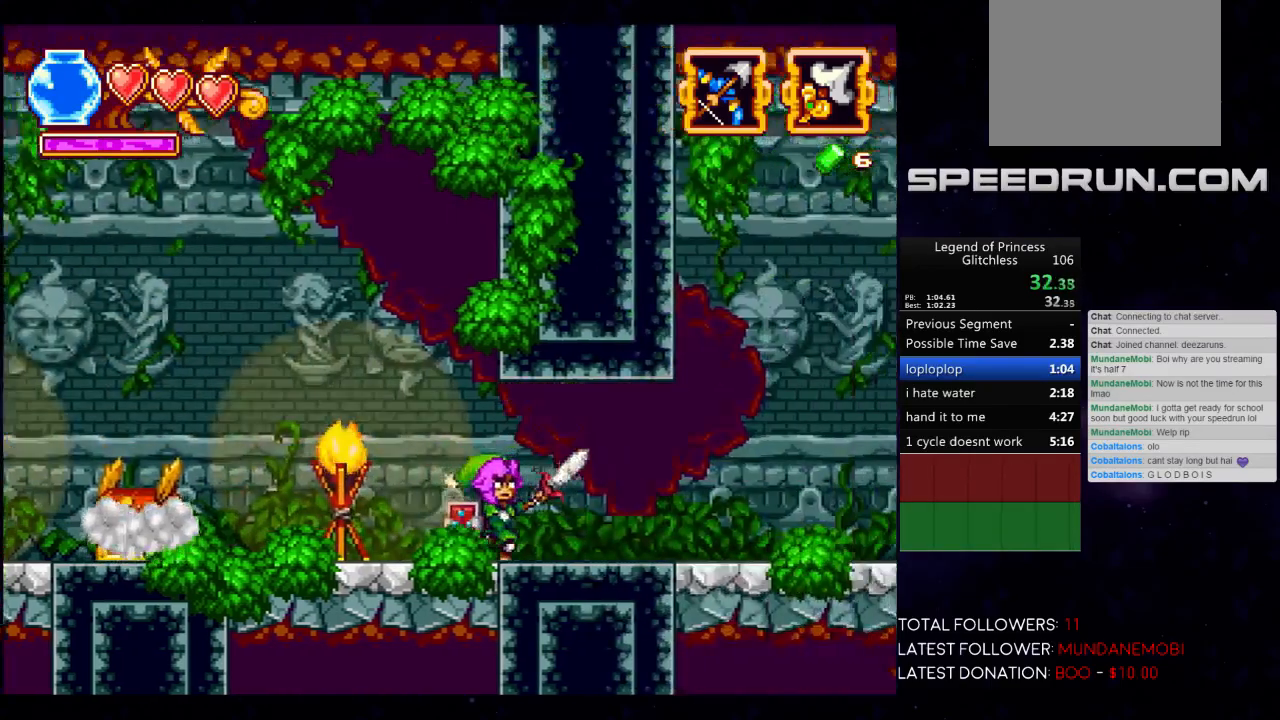
{"buttons": [], "left_stick": "right", "events": []}
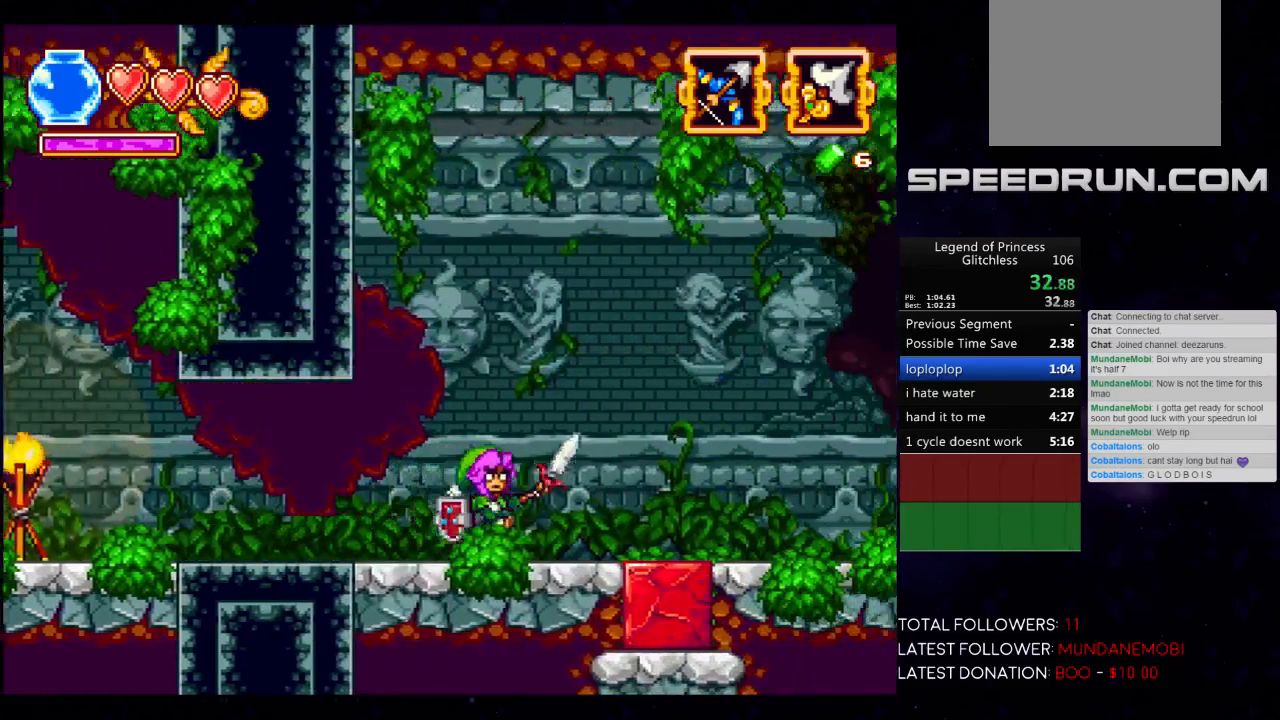
{"buttons": [], "left_stick": "right", "events": []}
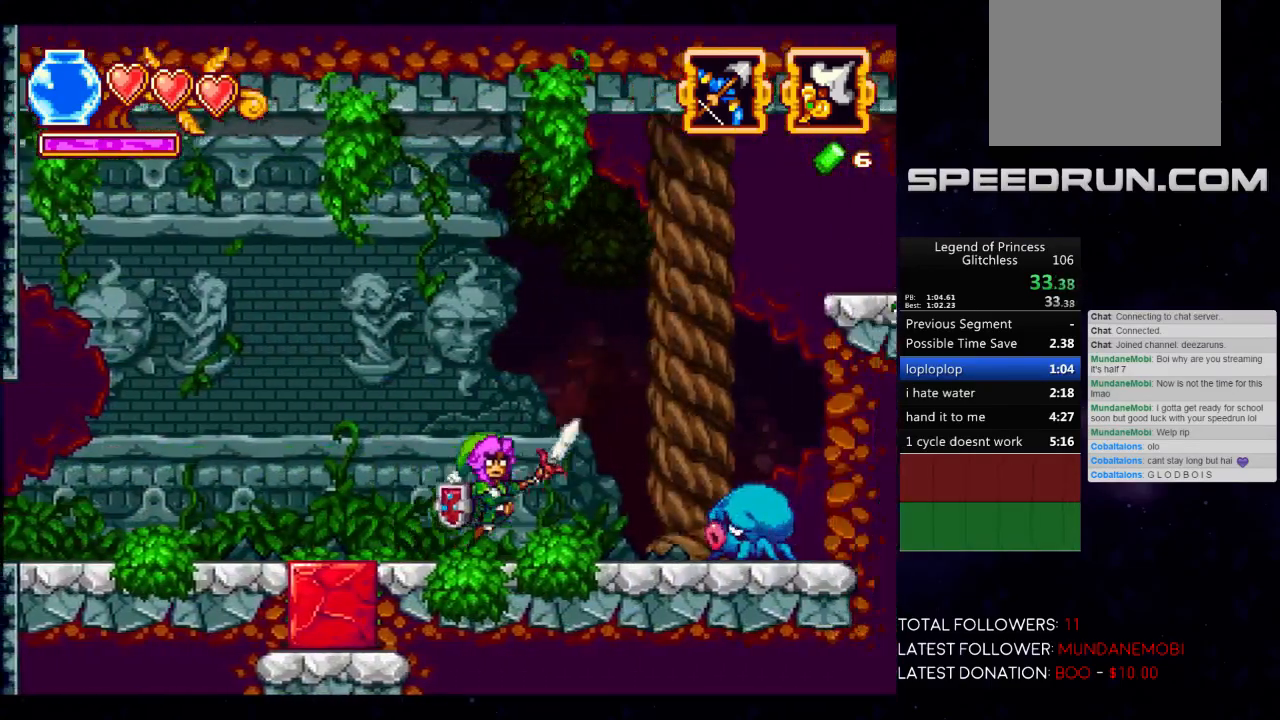
{"buttons": ["A"], "left_stick": "center", "events": [[17, "A", "down"], [367, "A", "up"], [400, "left_stick", "center"], [433, "A", "down"]]}
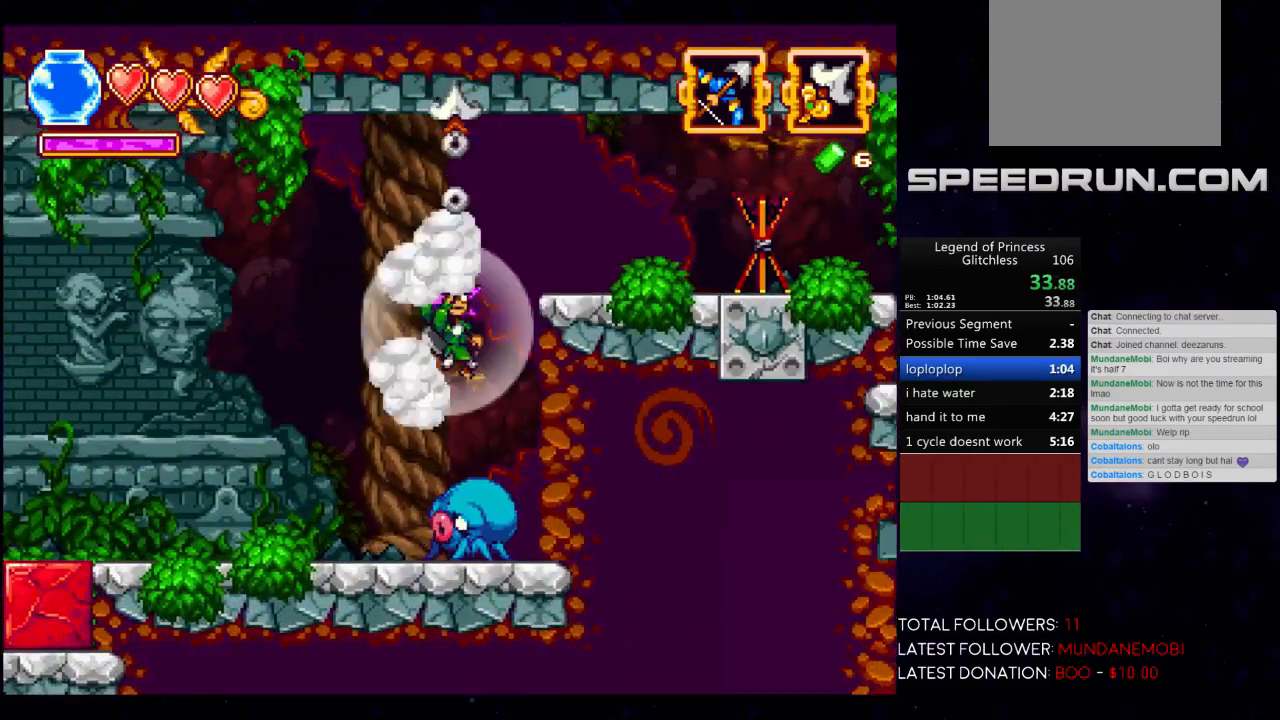
{"buttons": ["A"], "left_stick": "right", "events": [[33, "left_stick", "right"], [217, "A", "up"], [300, "A", "down"], [400, "A", "up"], [467, "A", "down"]]}
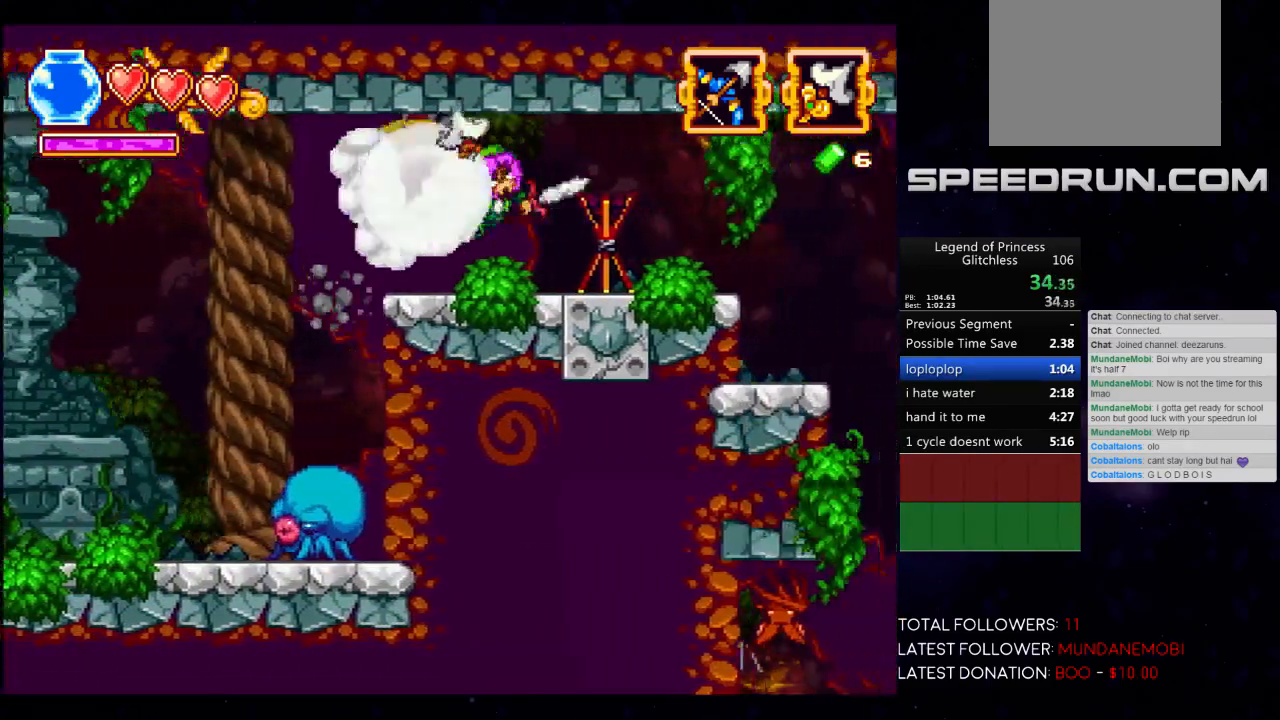
{"buttons": [], "left_stick": "right", "events": [[83, "A", "up"], [250, "A", "down"], [400, "A", "up"]]}
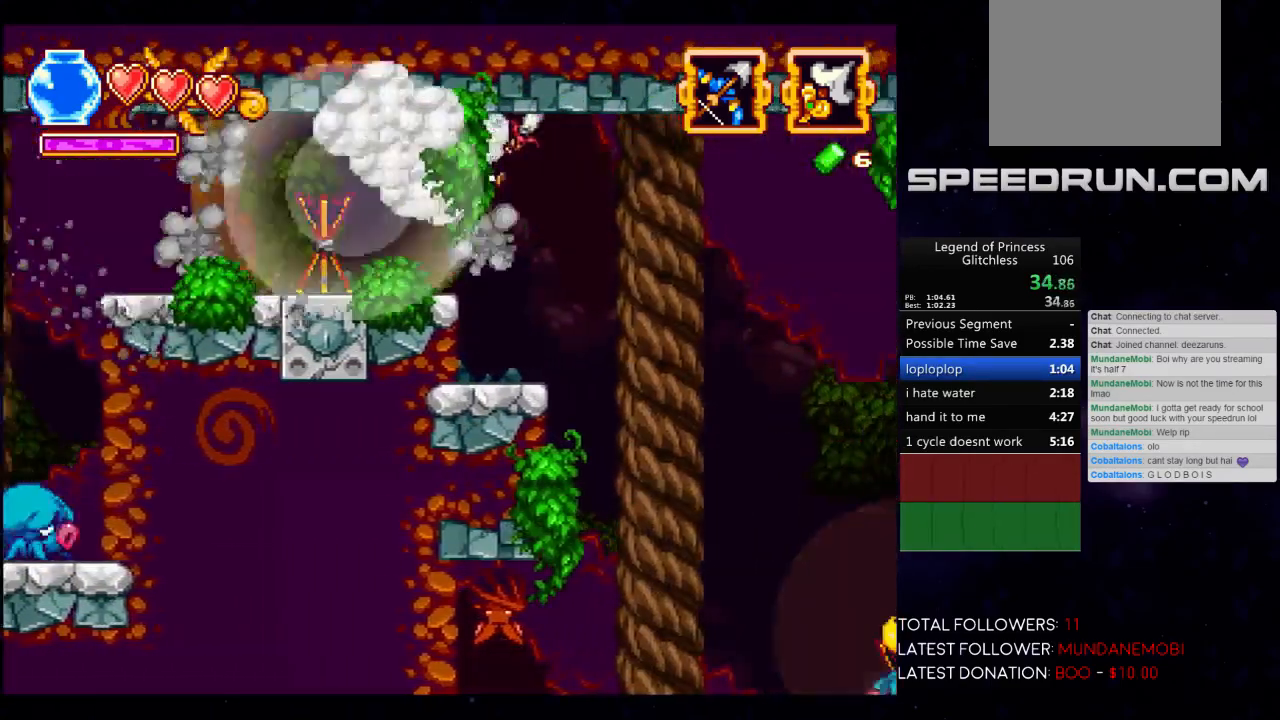
{"buttons": [], "left_stick": "right", "events": [[167, "A", "down"], [283, "A", "up"]]}
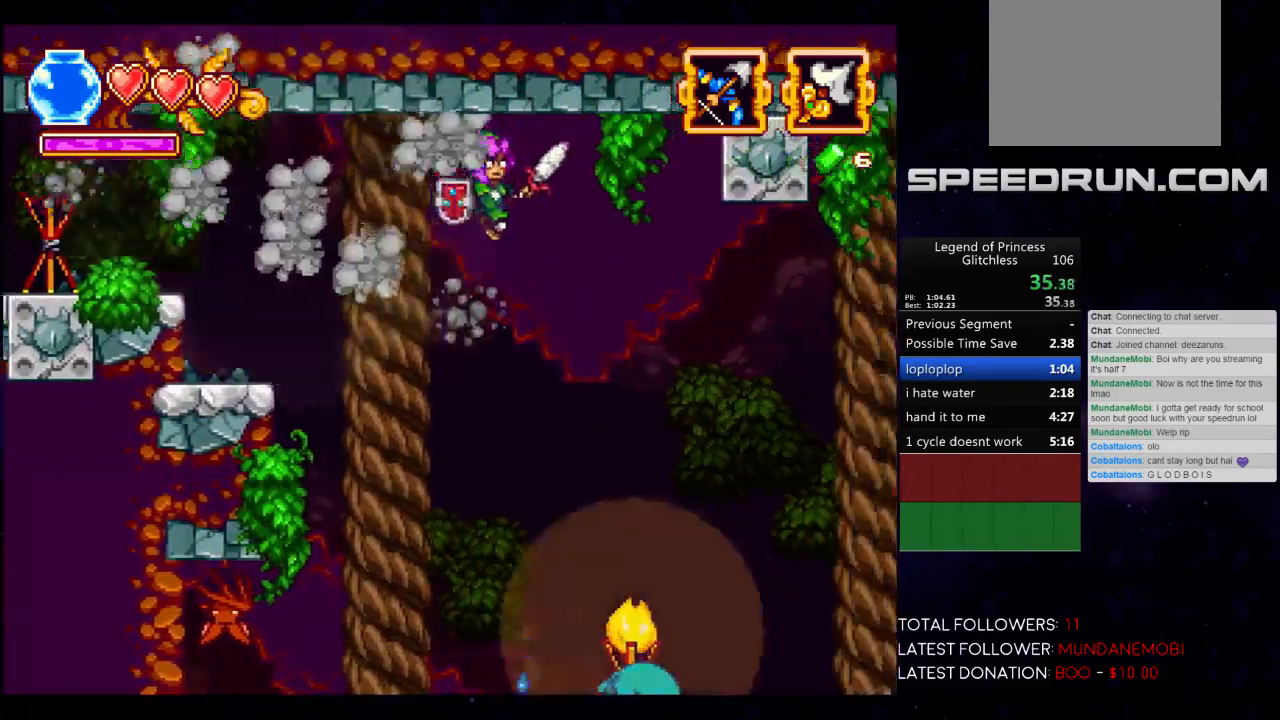
{"buttons": [], "left_stick": "right", "events": []}
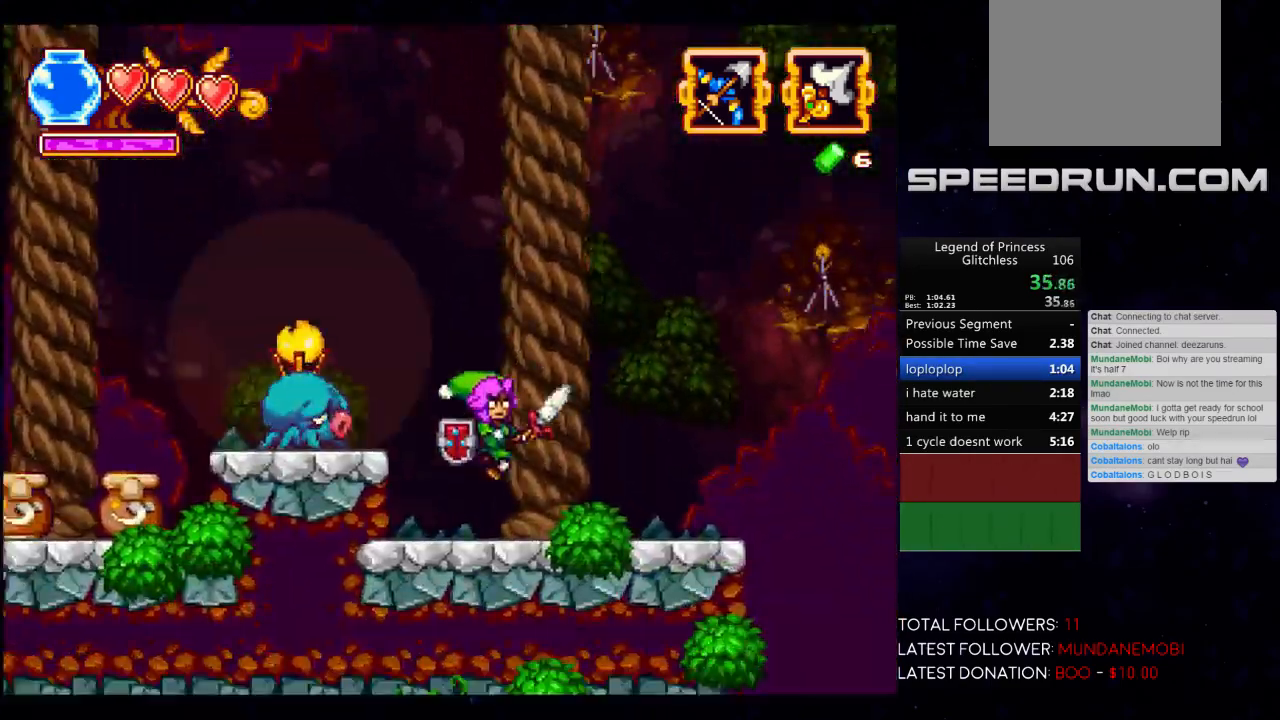
{"buttons": [], "left_stick": "right", "events": []}
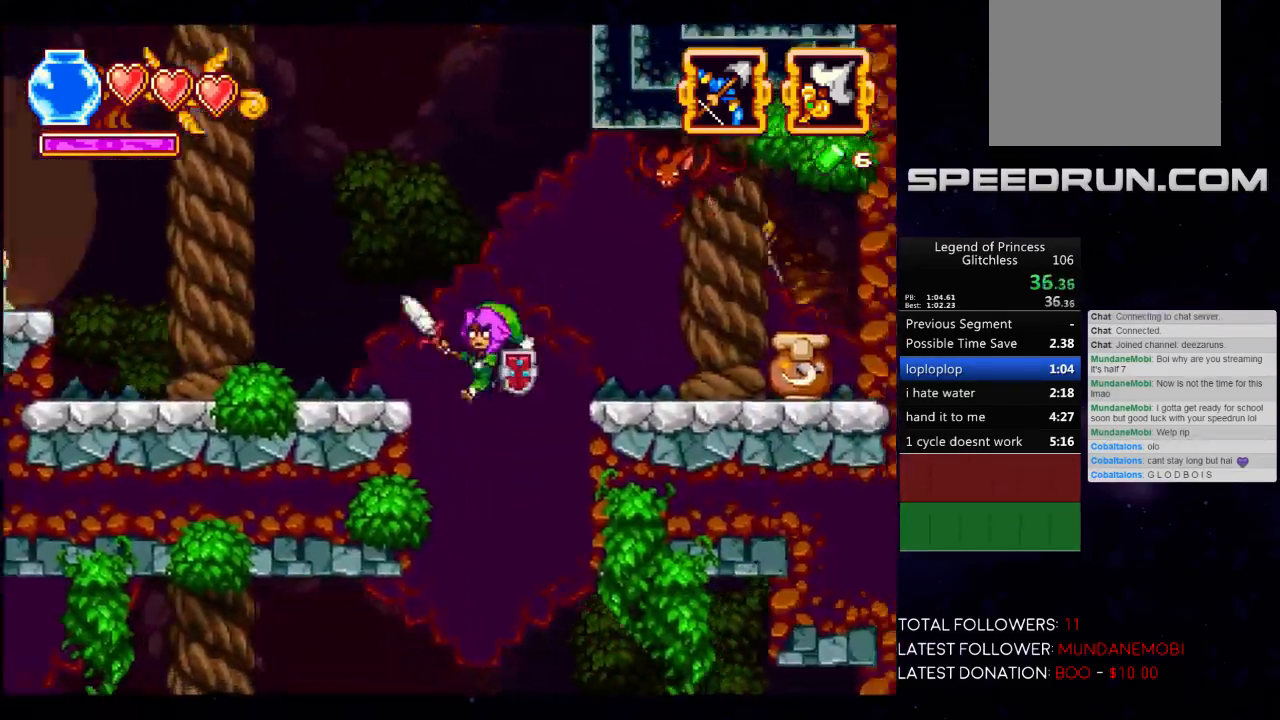
{"buttons": ["A"], "left_stick": "left", "events": [[17, "left_stick", "left"], [383, "A", "down"]]}
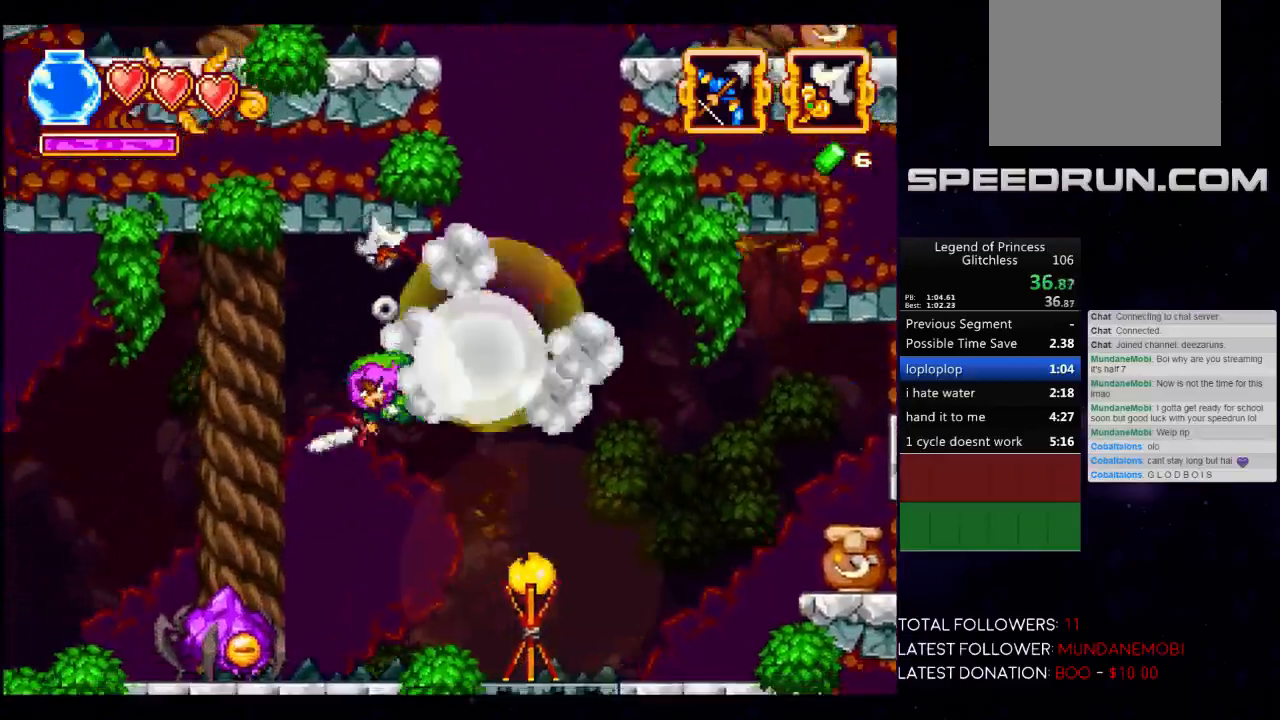
{"buttons": ["A"], "left_stick": "left", "events": [[233, "A", "up"], [317, "A", "down"], [433, "A", "up"], [500, "A", "down"]]}
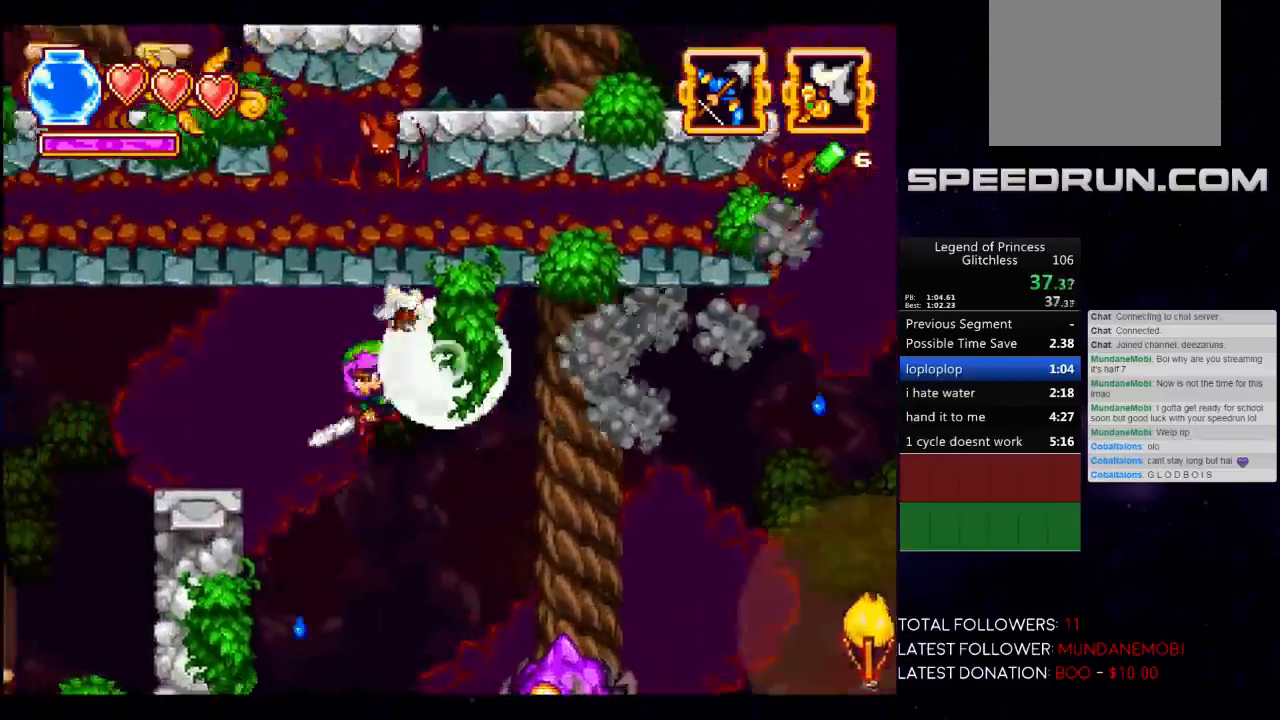
{"buttons": ["A"], "left_stick": "left", "events": [[83, "A", "up"], [167, "A", "down"], [250, "A", "up"], [333, "A", "down"], [417, "A", "up"], [500, "A", "down"]]}
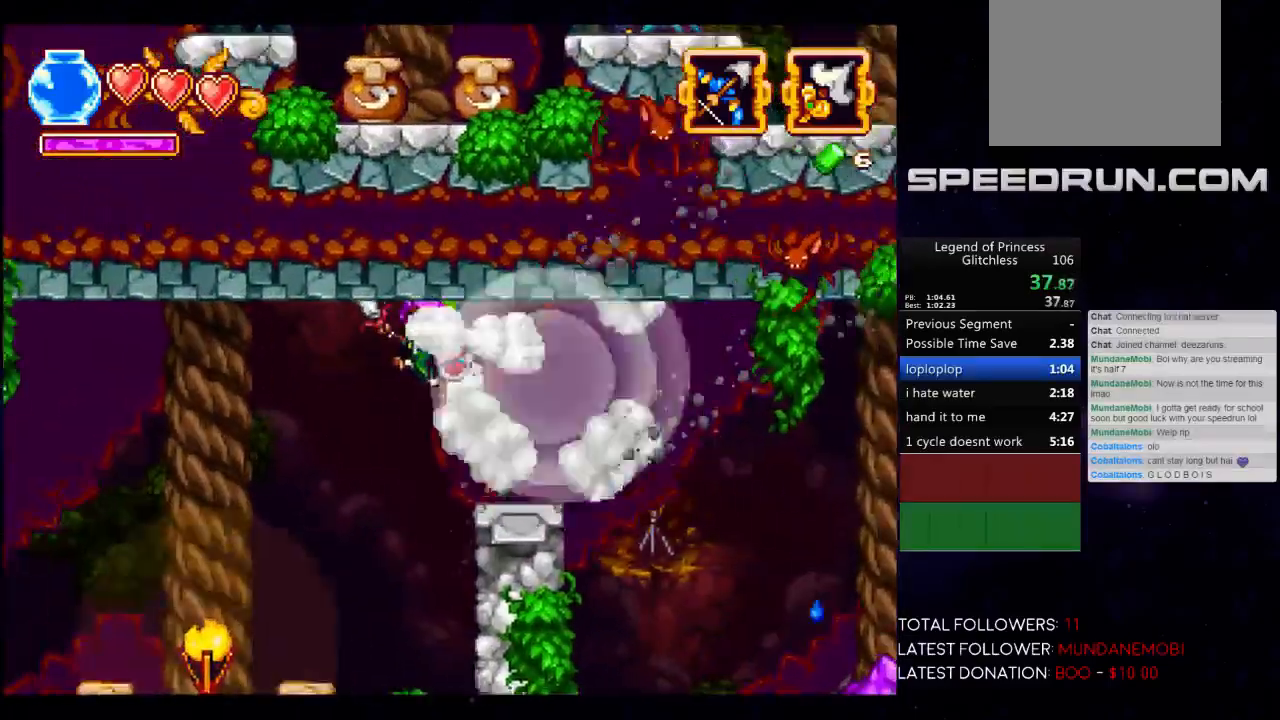
{"buttons": ["A"], "left_stick": "left", "events": [[83, "A", "up"], [183, "A", "down"], [250, "A", "up"], [350, "A", "down"], [400, "A", "up"], [483, "A", "down"]]}
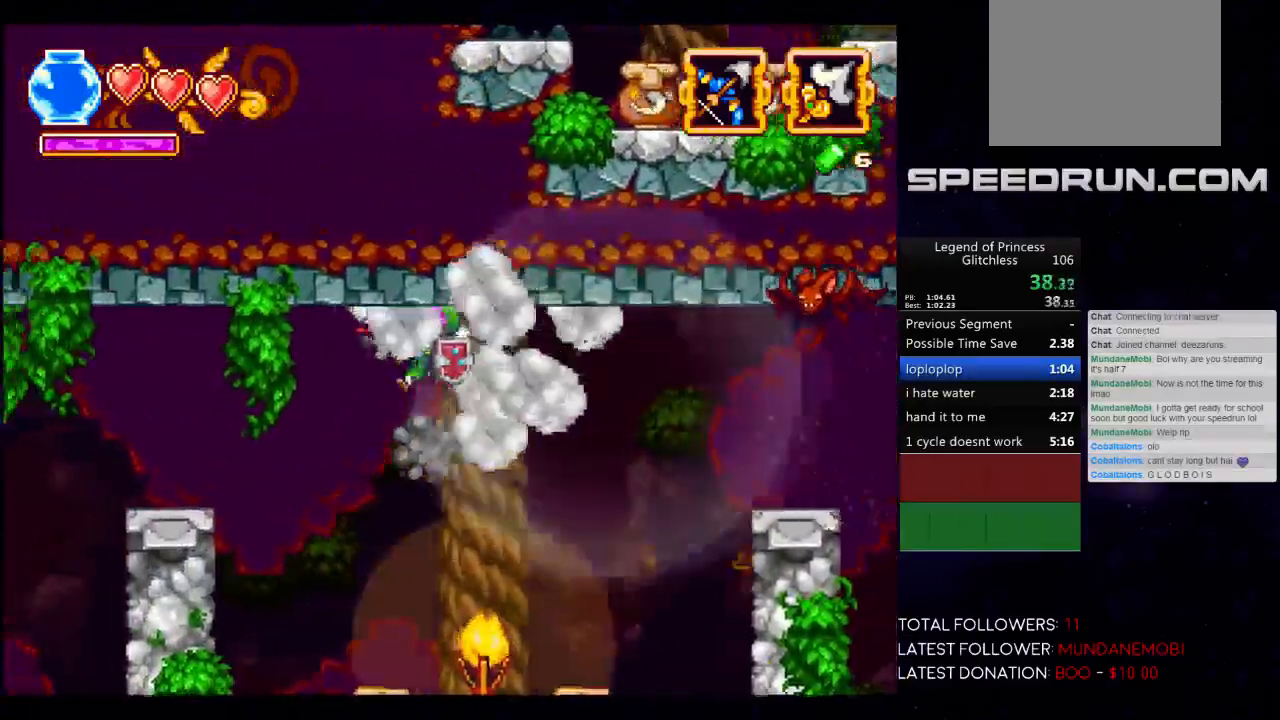
{"buttons": ["A"], "left_stick": "left", "events": [[50, "A", "up"], [333, "A", "down"], [367, "A", "up"], [467, "A", "down"]]}
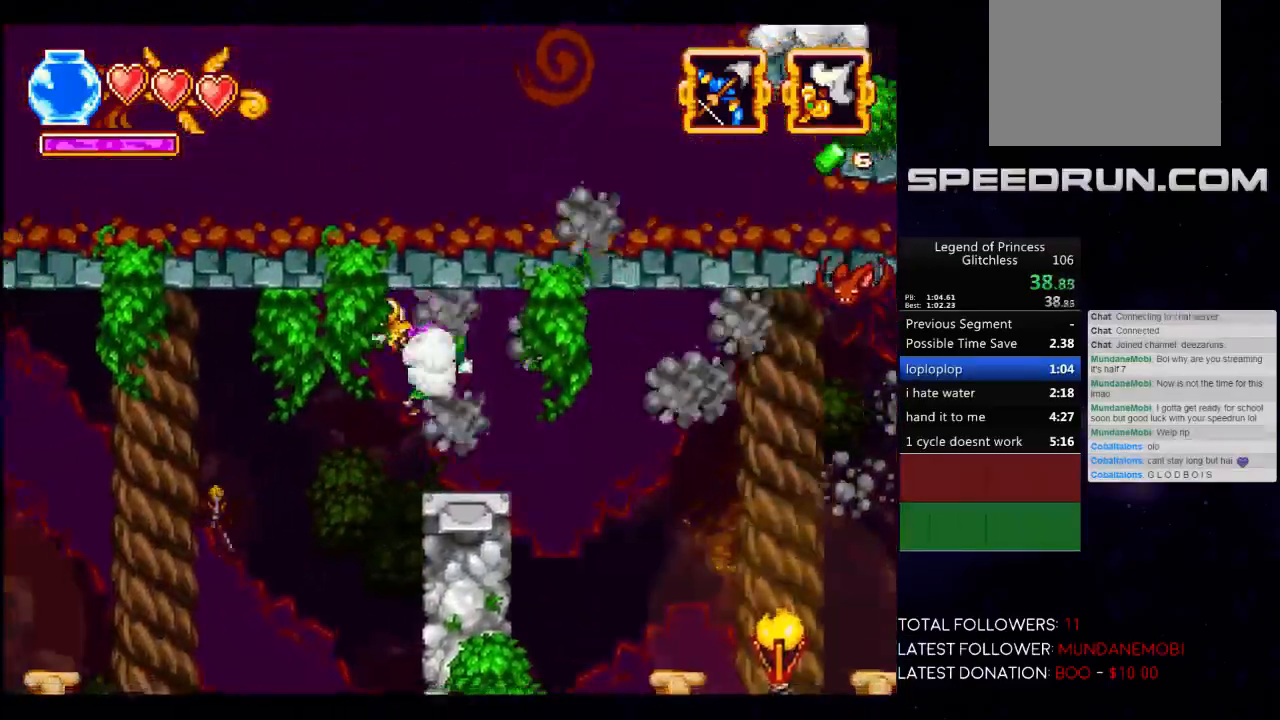
{"buttons": ["A"], "left_stick": "left", "events": [[33, "A", "up"], [133, "A", "down"], [183, "A", "up"], [267, "A", "down"], [383, "A", "up"], [450, "A", "down"]]}
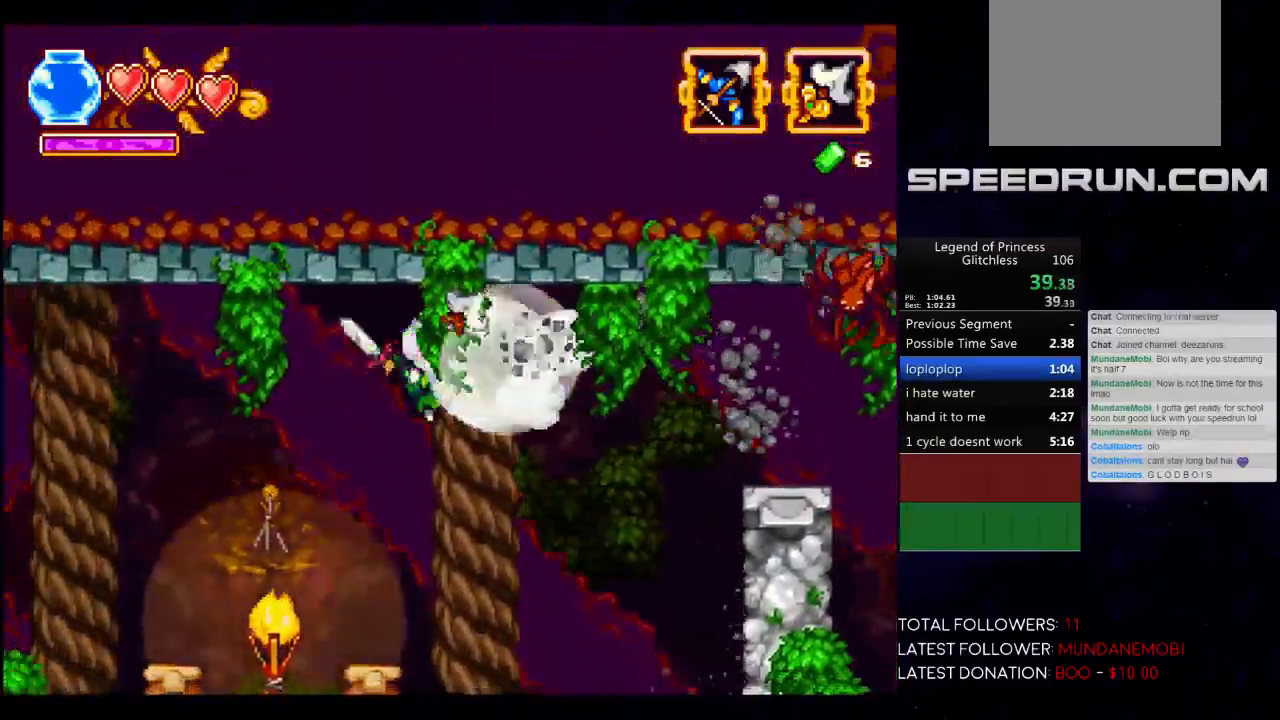
{"buttons": [], "left_stick": "left", "events": [[33, "A", "up"], [117, "A", "down"], [183, "A", "up"]]}
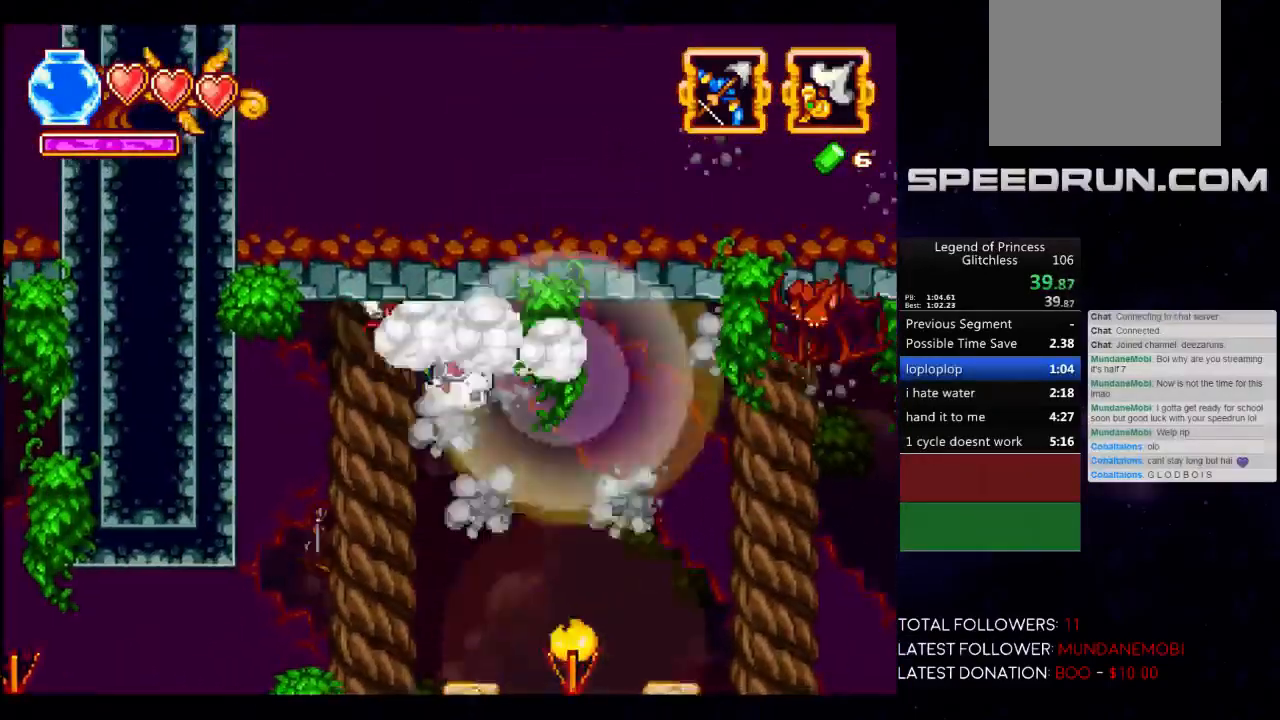
{"buttons": [], "left_stick": "left", "events": []}
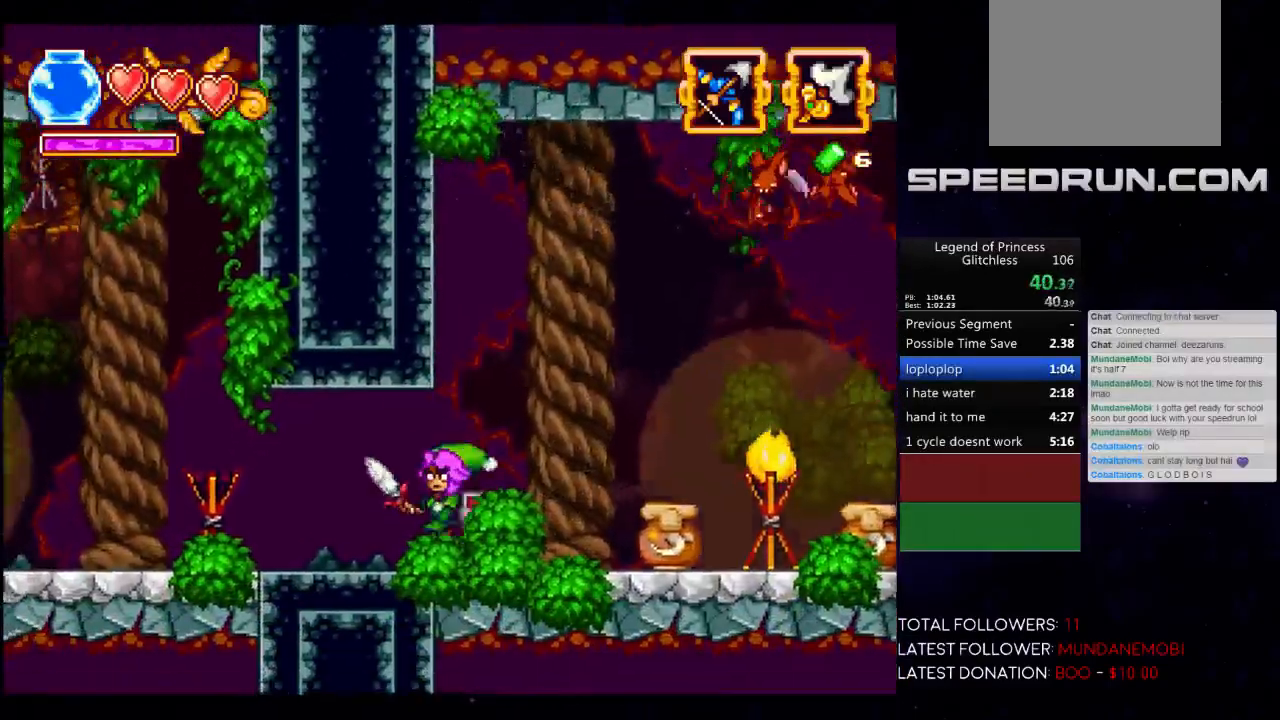
{"buttons": [], "left_stick": "left", "events": []}